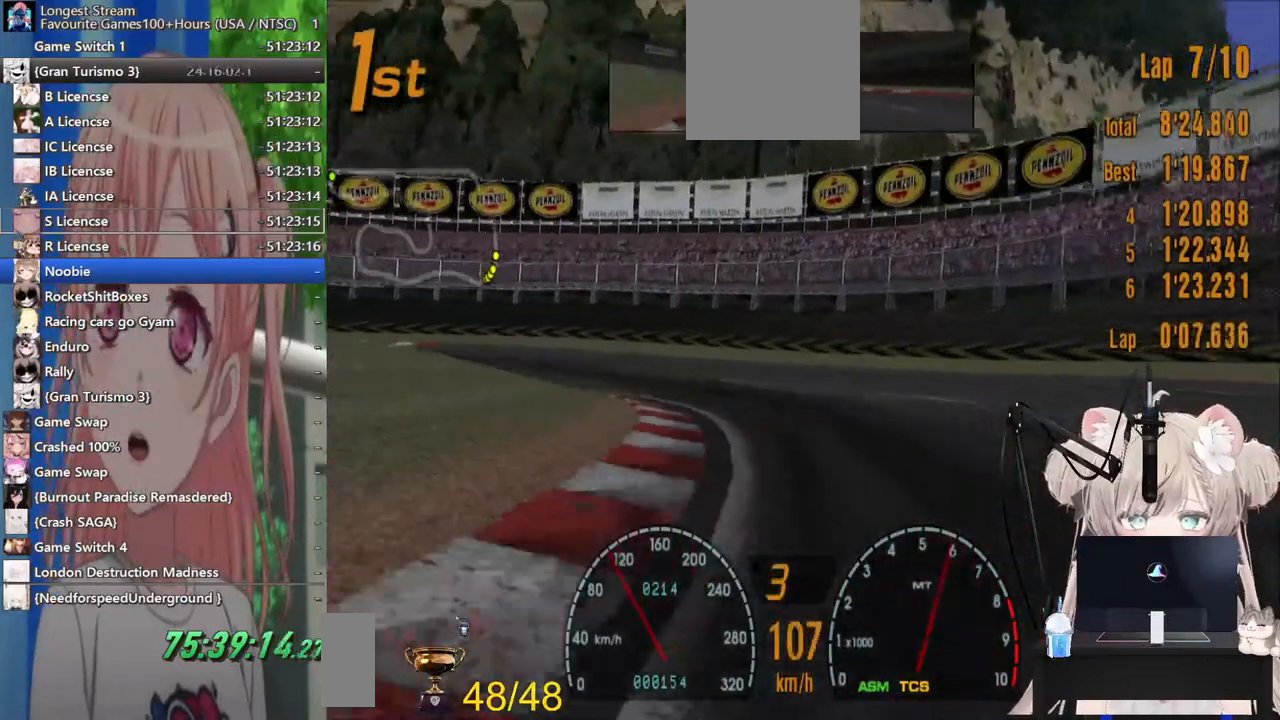
Gameplay with a controller (PlayStation layout); each line is a JSON object with the inputs held at the frame after it. "events" lists button and stick changes between this image and that frame as [ms after this image, input, new state], when the widget could be followed in between. Not read: L1 R1.
{"buttons": ["R2"], "left_stick": "left", "right_stick": "center", "events": [[133, "SQUARE", "up"], [283, "R2", "down"]]}
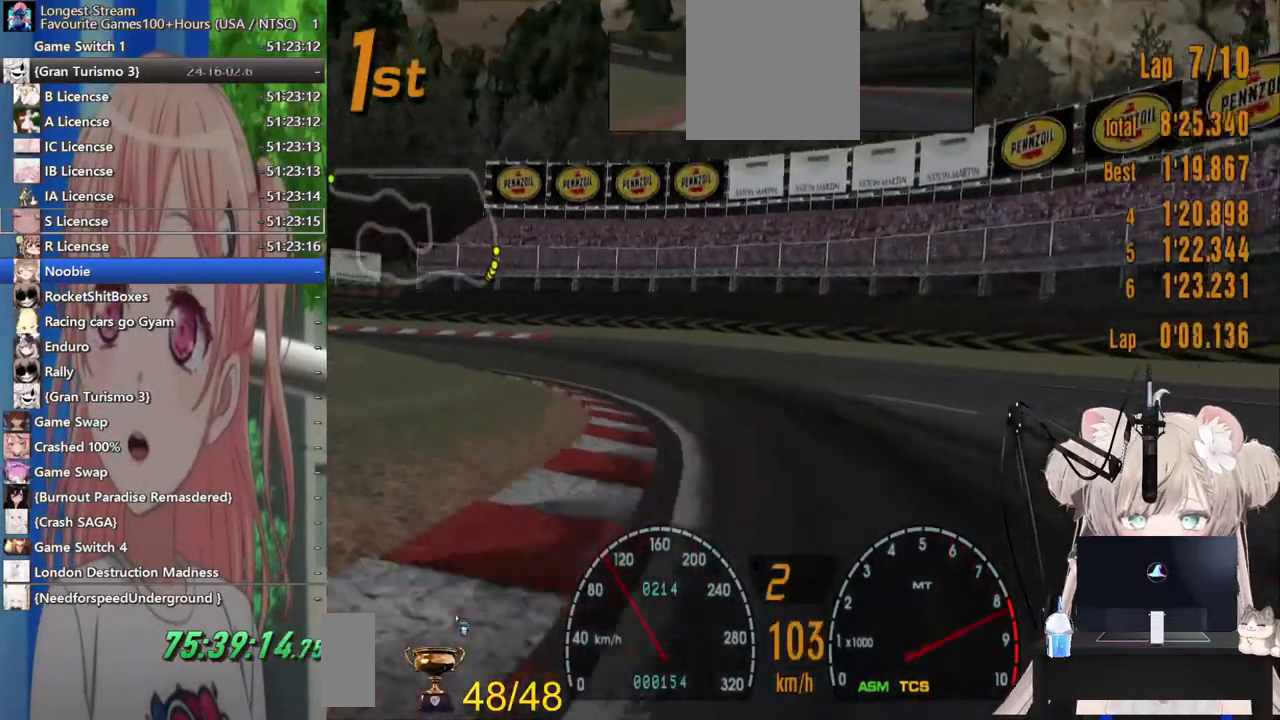
{"buttons": [], "left_stick": "left", "right_stick": "center", "events": [[383, "CROSS", "down"], [400, "R2", "up"], [500, "CROSS", "up"]]}
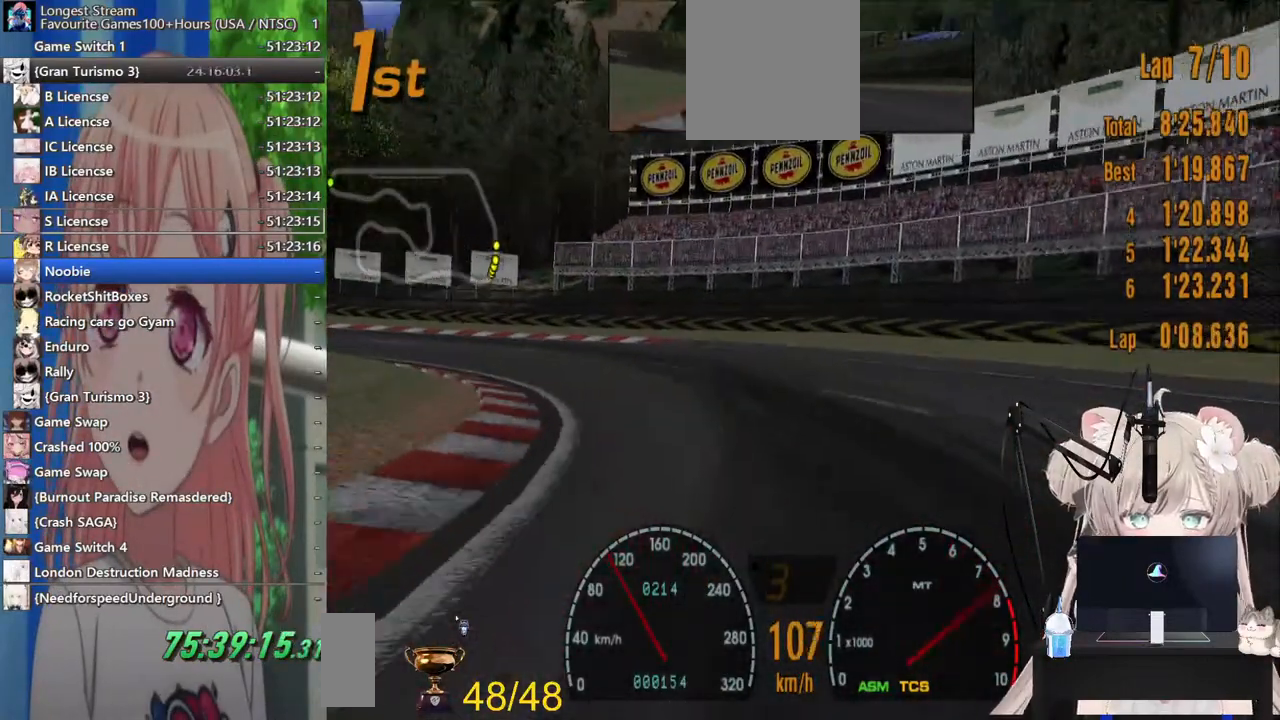
{"buttons": [], "left_stick": "left", "right_stick": "center", "events": [[83, "R2", "down"], [467, "R2", "up"]]}
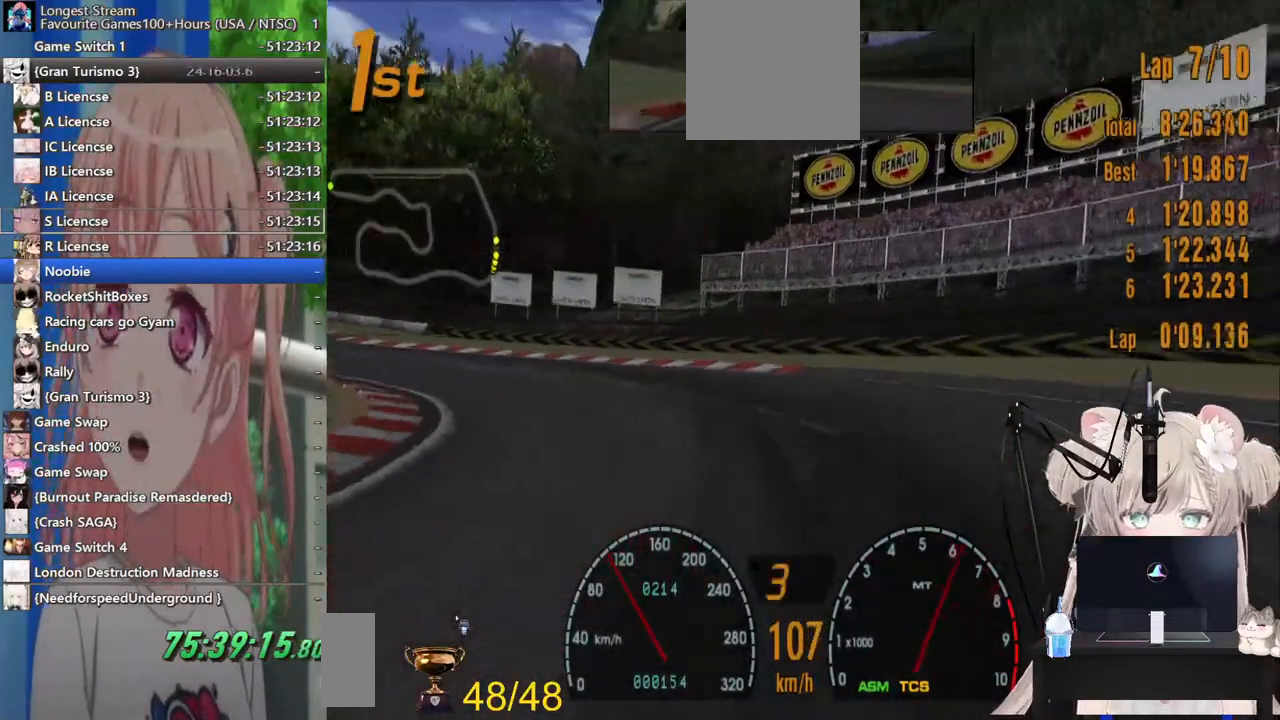
{"buttons": ["R2"], "left_stick": "left", "right_stick": "center", "events": [[83, "R2", "down"]]}
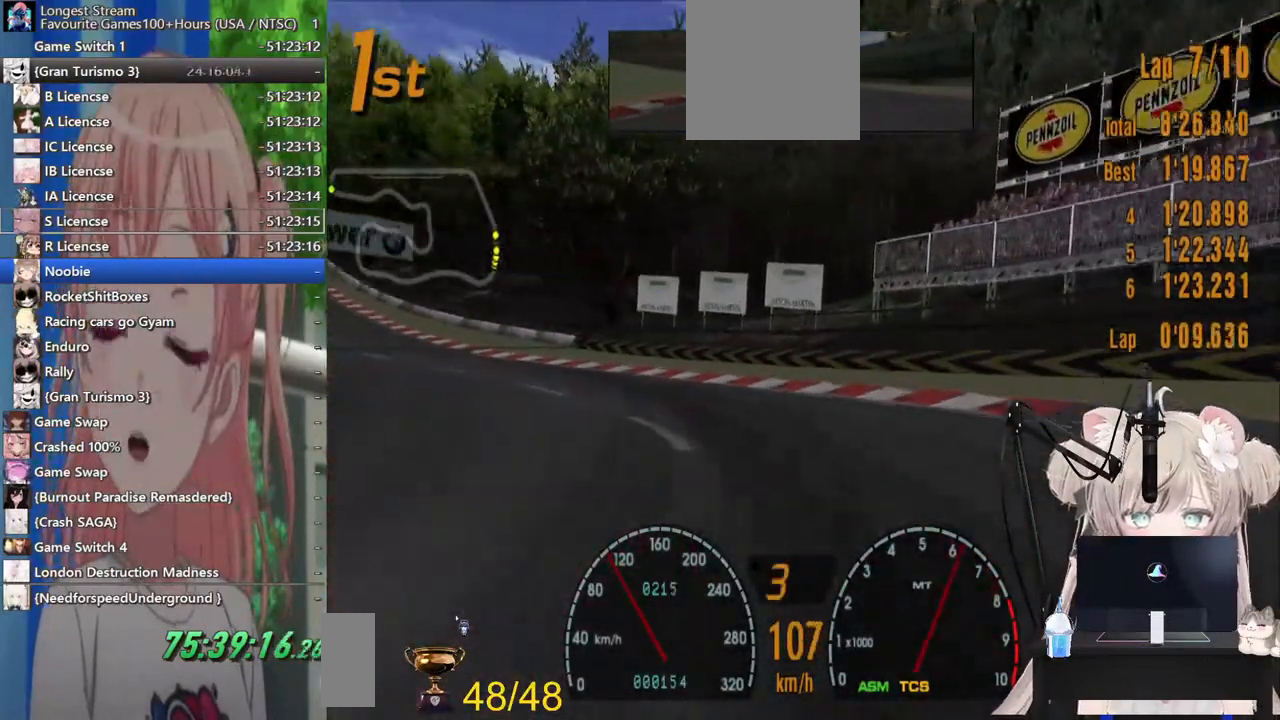
{"buttons": [], "left_stick": "left", "right_stick": "center", "events": [[233, "R2", "up"]]}
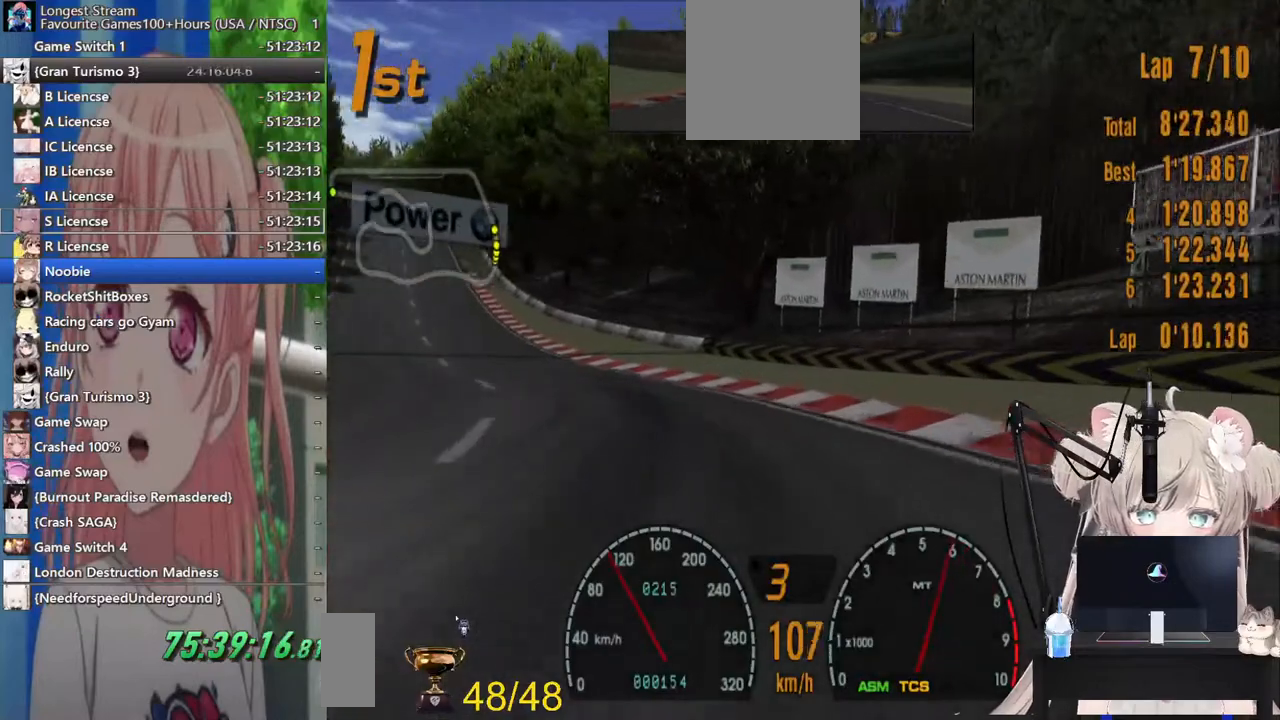
{"buttons": ["R2"], "left_stick": "left", "right_stick": "center", "events": [[67, "R2", "down"]]}
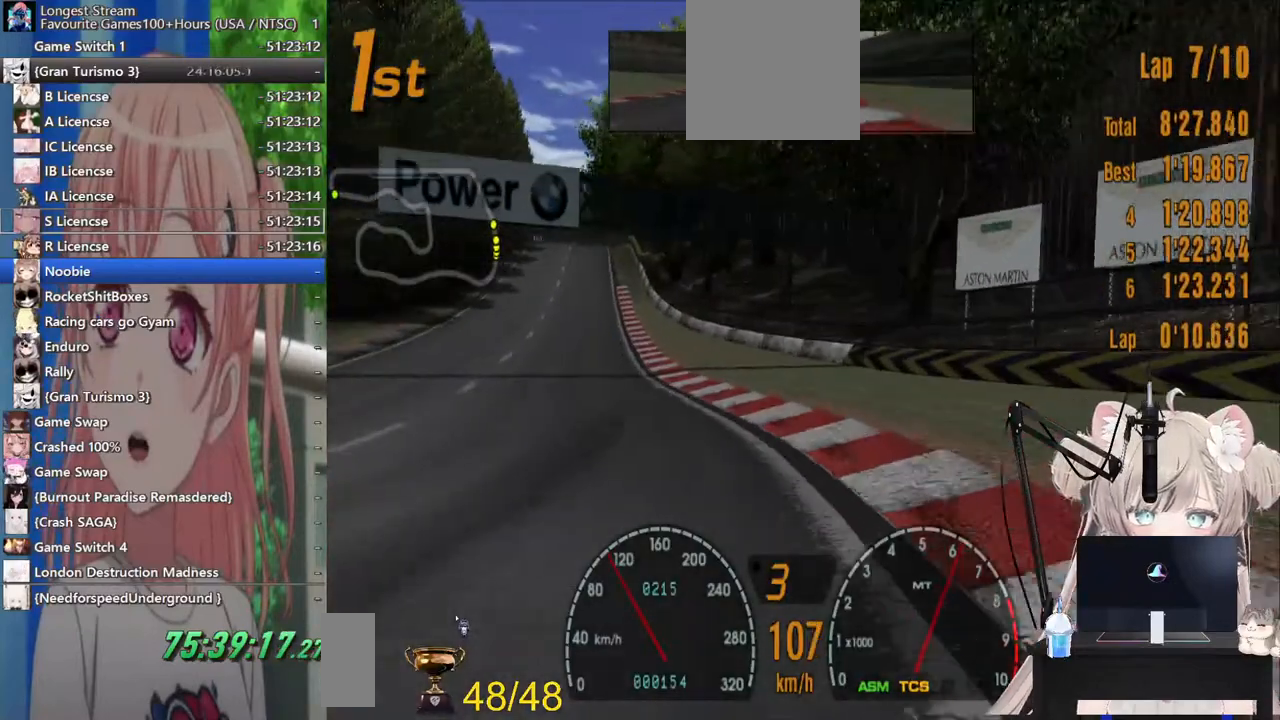
{"buttons": ["R2"], "left_stick": "left", "right_stick": "center", "events": []}
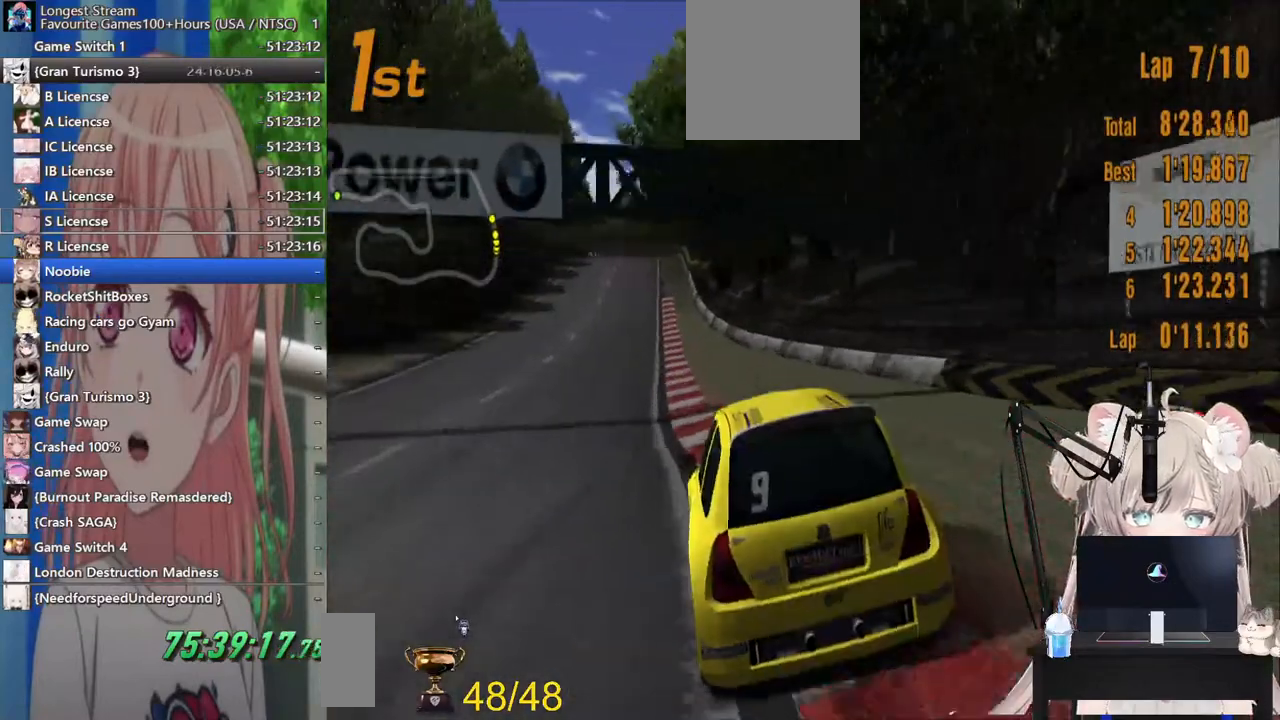
{"buttons": ["R2"], "left_stick": "down-right", "right_stick": "center", "events": [[167, "left_stick", "center"], [250, "left_stick", "right"], [417, "left_stick", "down-right"]]}
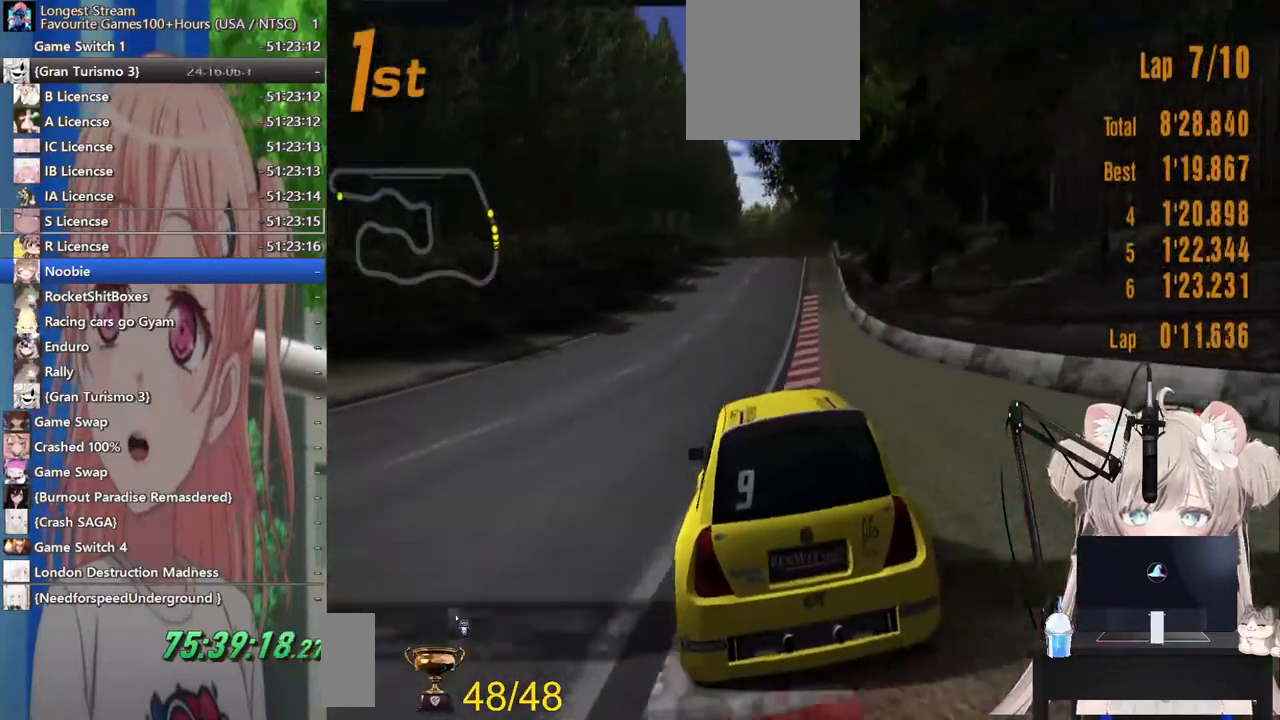
{"buttons": ["R2"], "left_stick": "down-right", "right_stick": "center", "events": []}
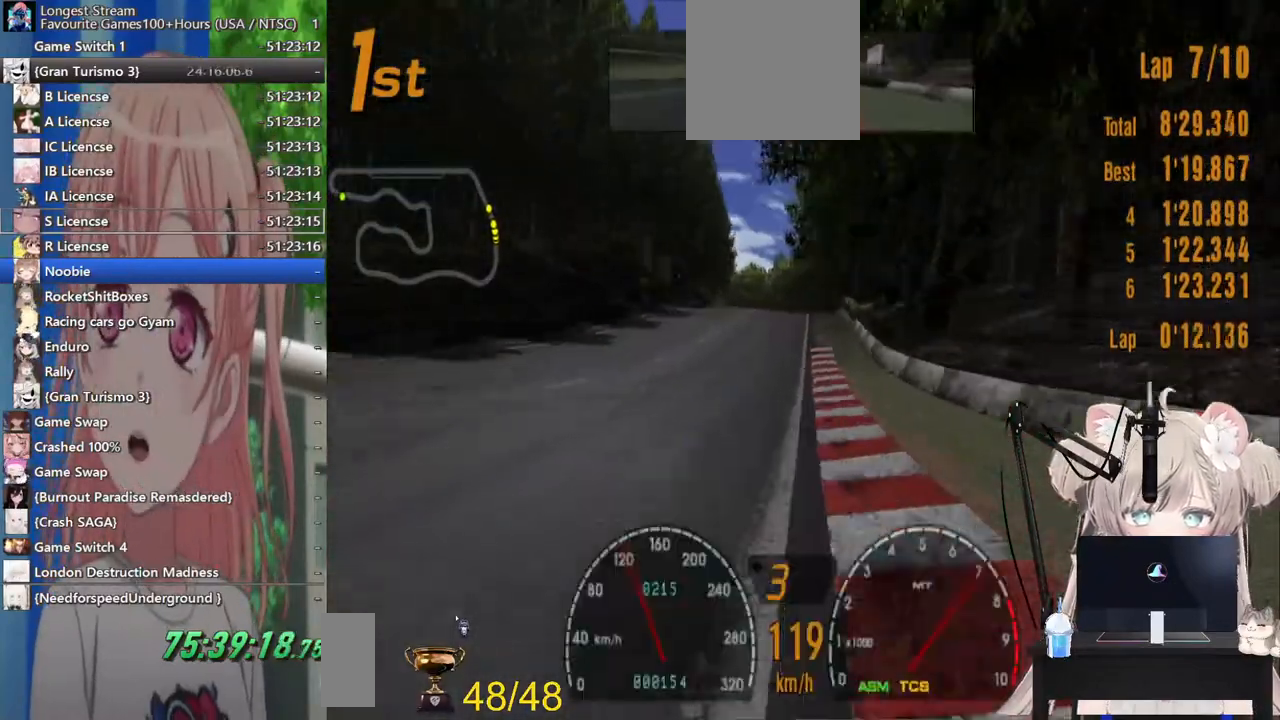
{"buttons": ["R2"], "left_stick": "center", "right_stick": "center", "events": [[483, "left_stick", "center"]]}
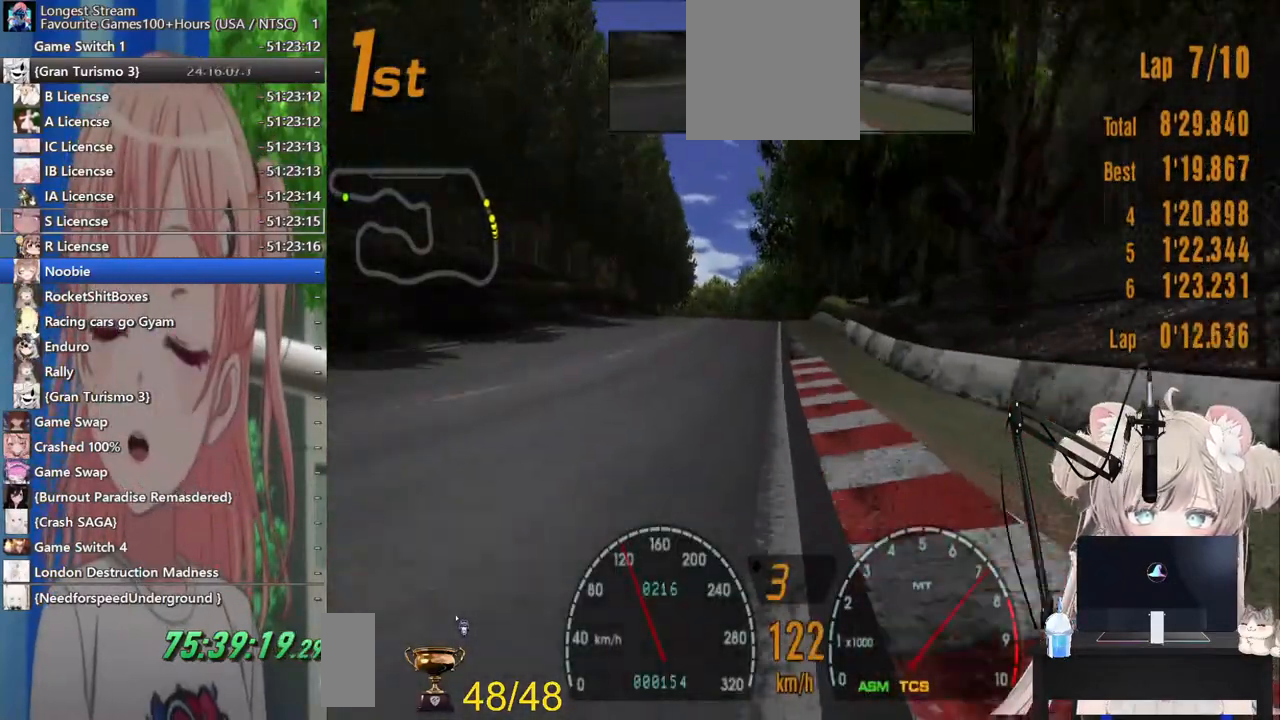
{"buttons": ["R2"], "left_stick": "center", "right_stick": "center", "events": []}
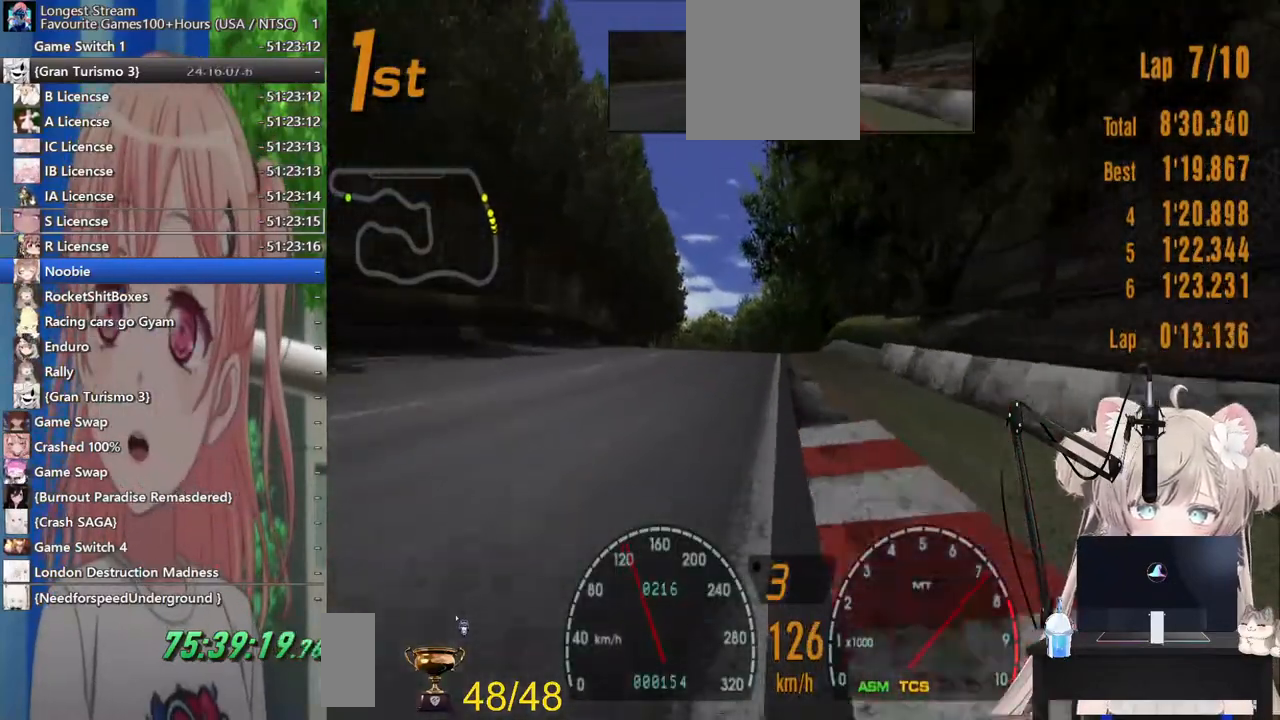
{"buttons": ["R2"], "left_stick": "center", "right_stick": "center", "events": [[100, "CROSS", "down"], [267, "CROSS", "up"]]}
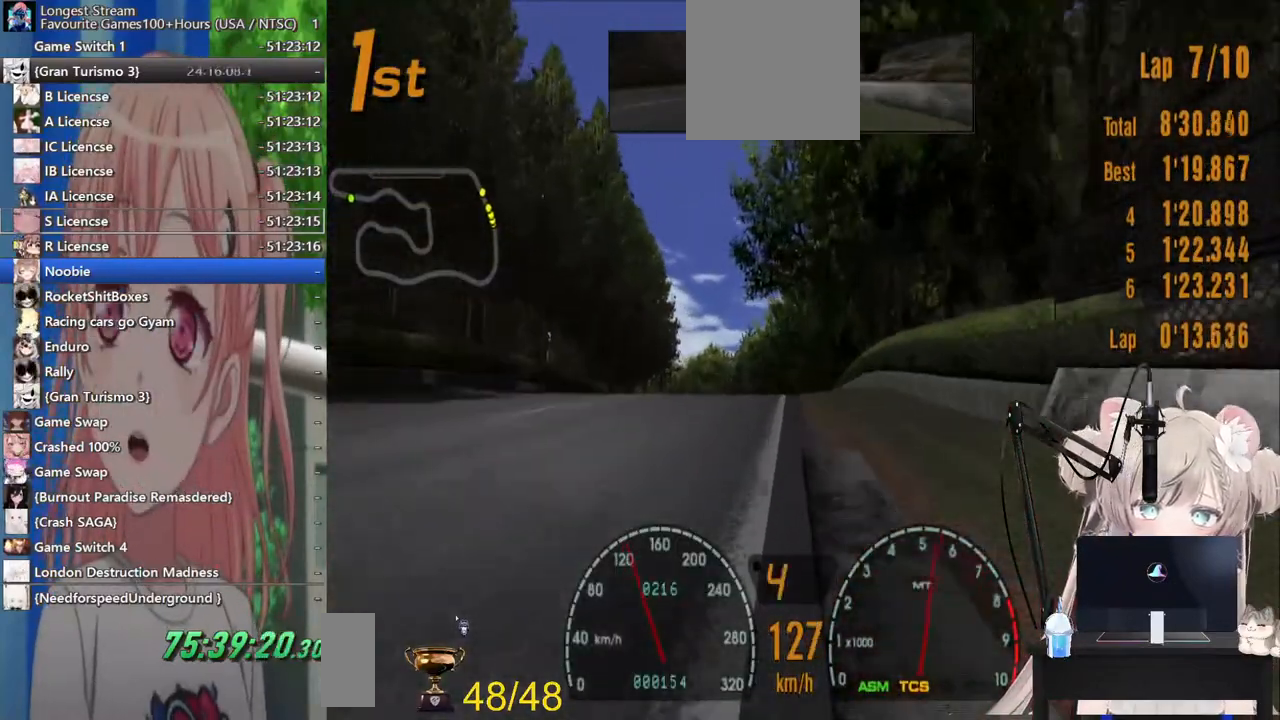
{"buttons": ["R2"], "left_stick": "center", "right_stick": "center", "events": []}
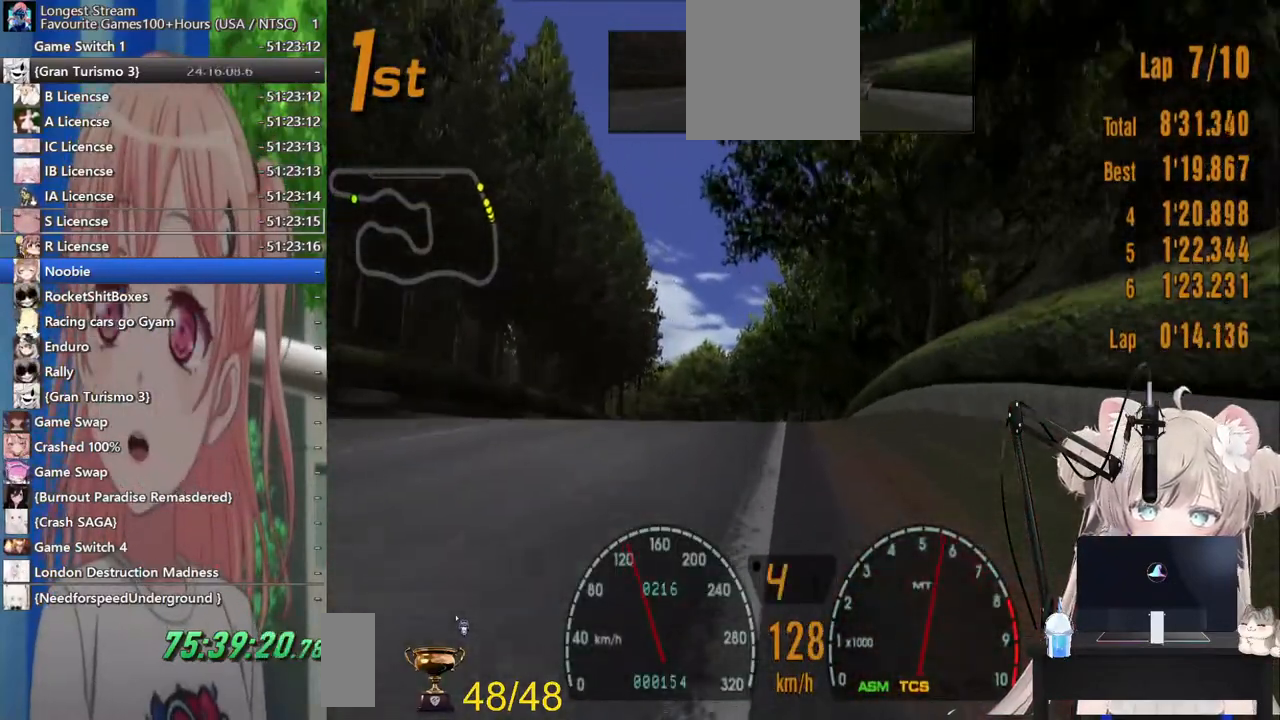
{"buttons": ["R2"], "left_stick": "center", "right_stick": "center", "events": [[267, "left_stick", "left"], [500, "left_stick", "center"]]}
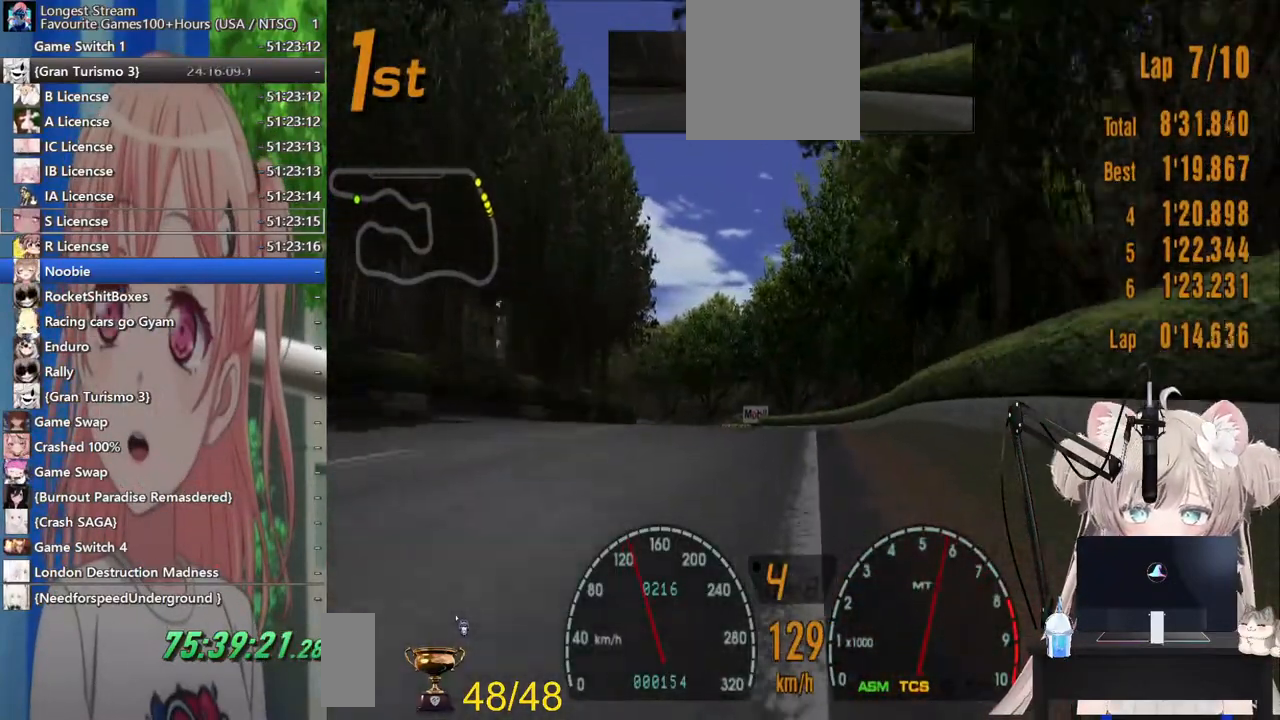
{"buttons": ["R2"], "left_stick": "center", "right_stick": "center", "events": [[200, "left_stick", "left"], [417, "left_stick", "center"]]}
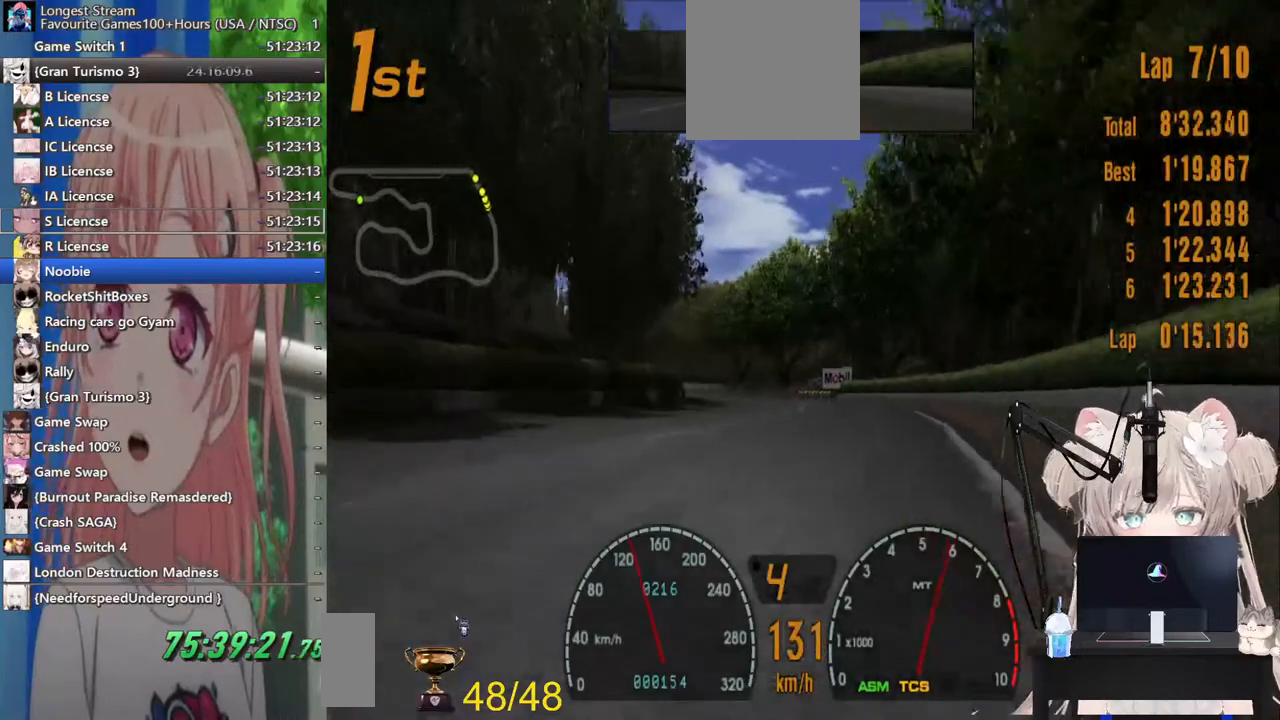
{"buttons": ["R2"], "left_stick": "center", "right_stick": "center", "events": []}
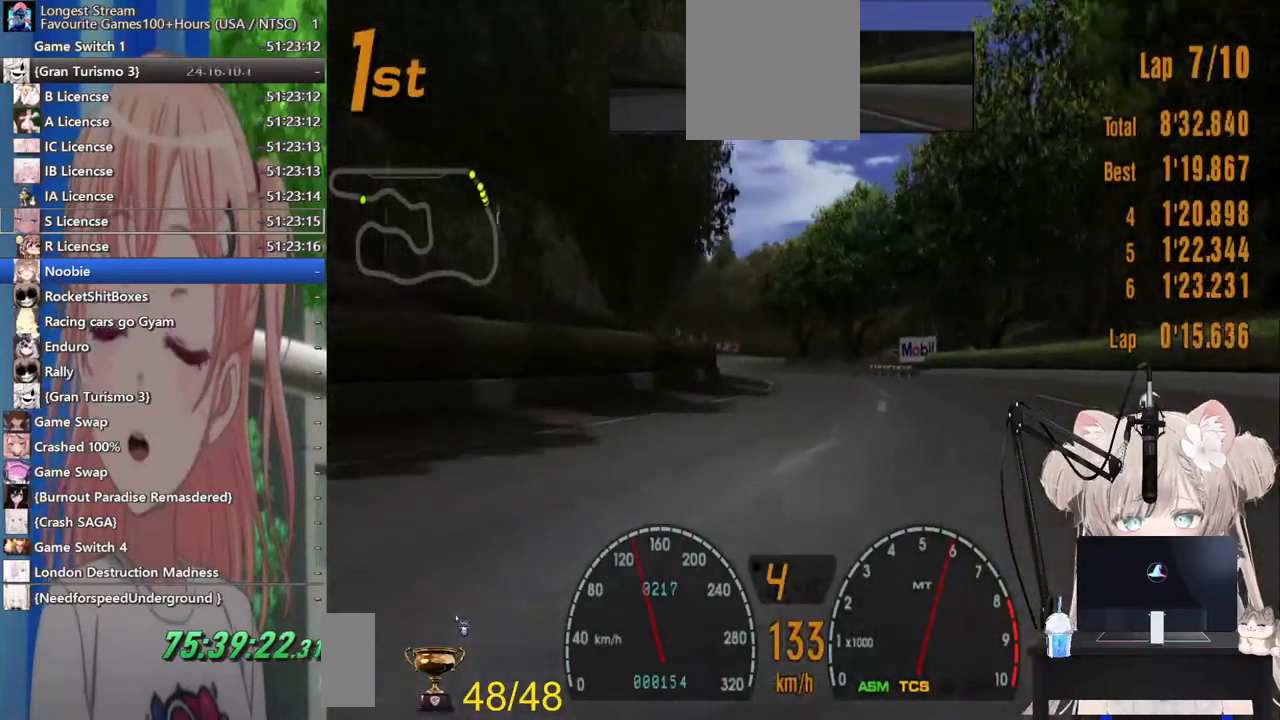
{"buttons": ["R2"], "left_stick": "left", "right_stick": "center", "events": [[383, "left_stick", "left"]]}
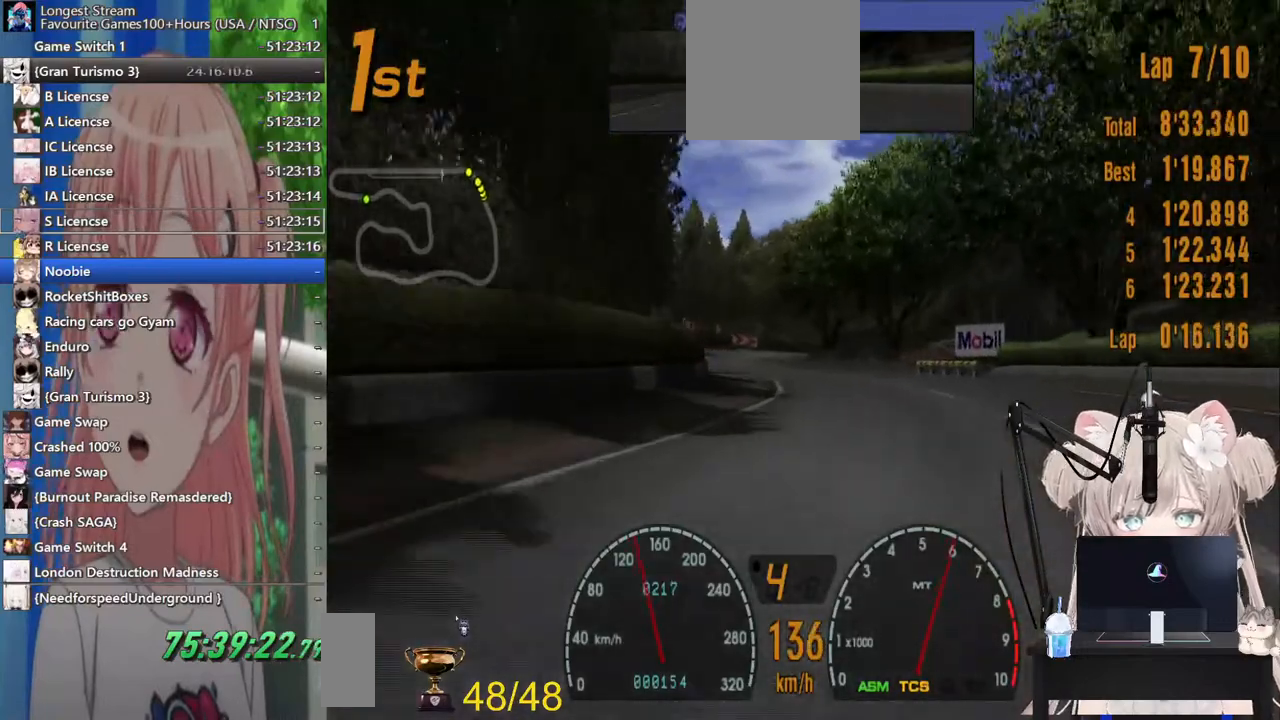
{"buttons": ["R2"], "left_stick": "center", "right_stick": "center", "events": [[150, "left_stick", "center"]]}
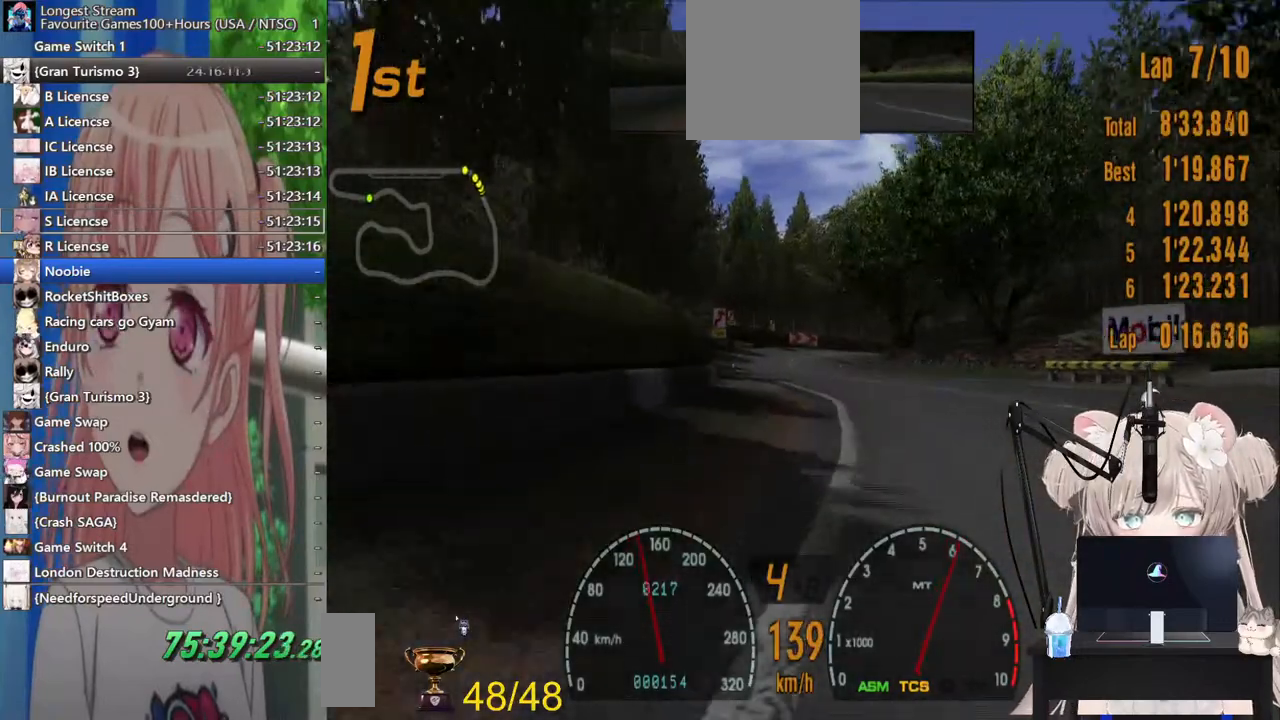
{"buttons": ["R2"], "left_stick": "right", "right_stick": "center", "events": [[483, "left_stick", "right"]]}
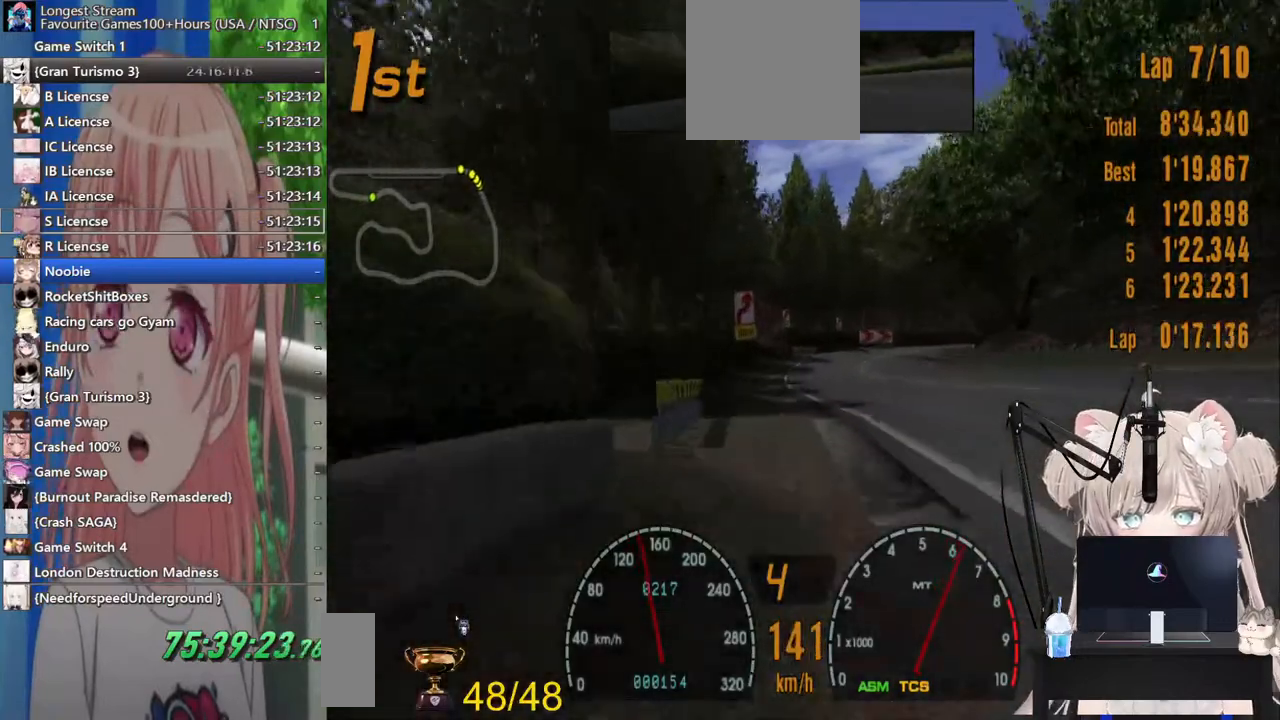
{"buttons": ["R2"], "left_stick": "right", "right_stick": "center", "events": [[117, "left_stick", "down-right"], [250, "left_stick", "center"], [467, "left_stick", "right"]]}
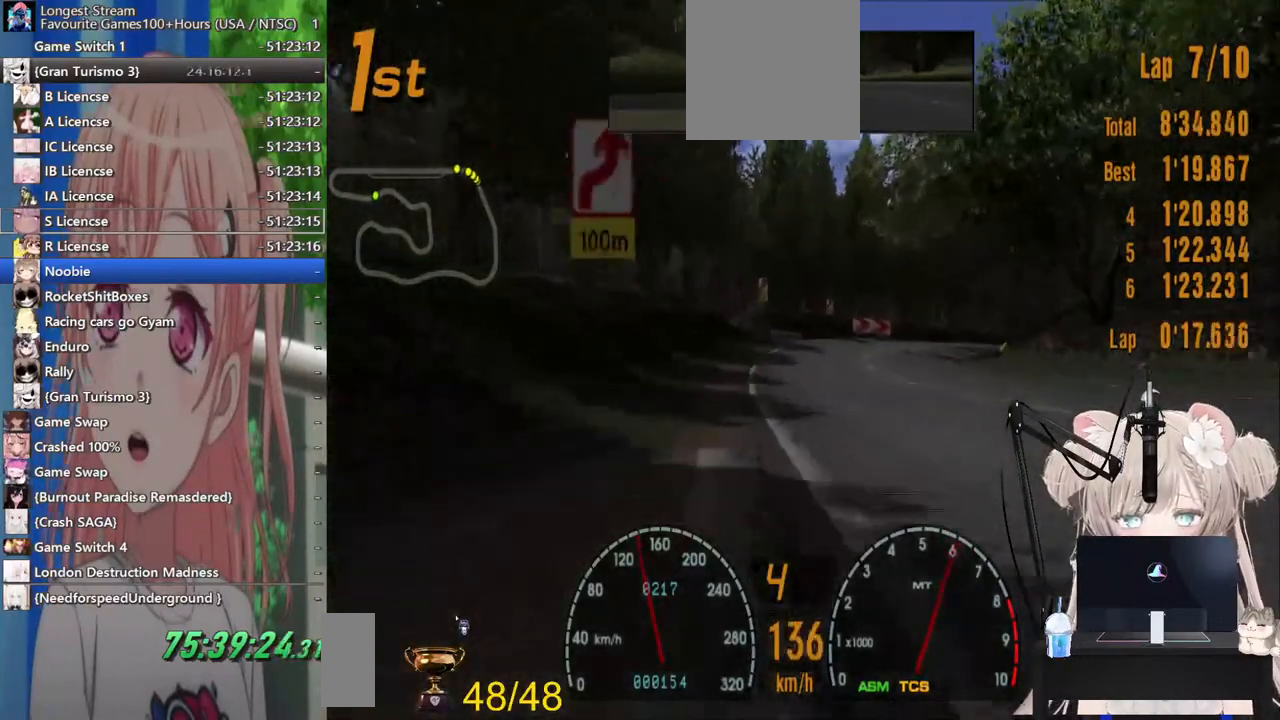
{"buttons": ["R2"], "left_stick": "center", "right_stick": "center", "events": [[500, "left_stick", "center"]]}
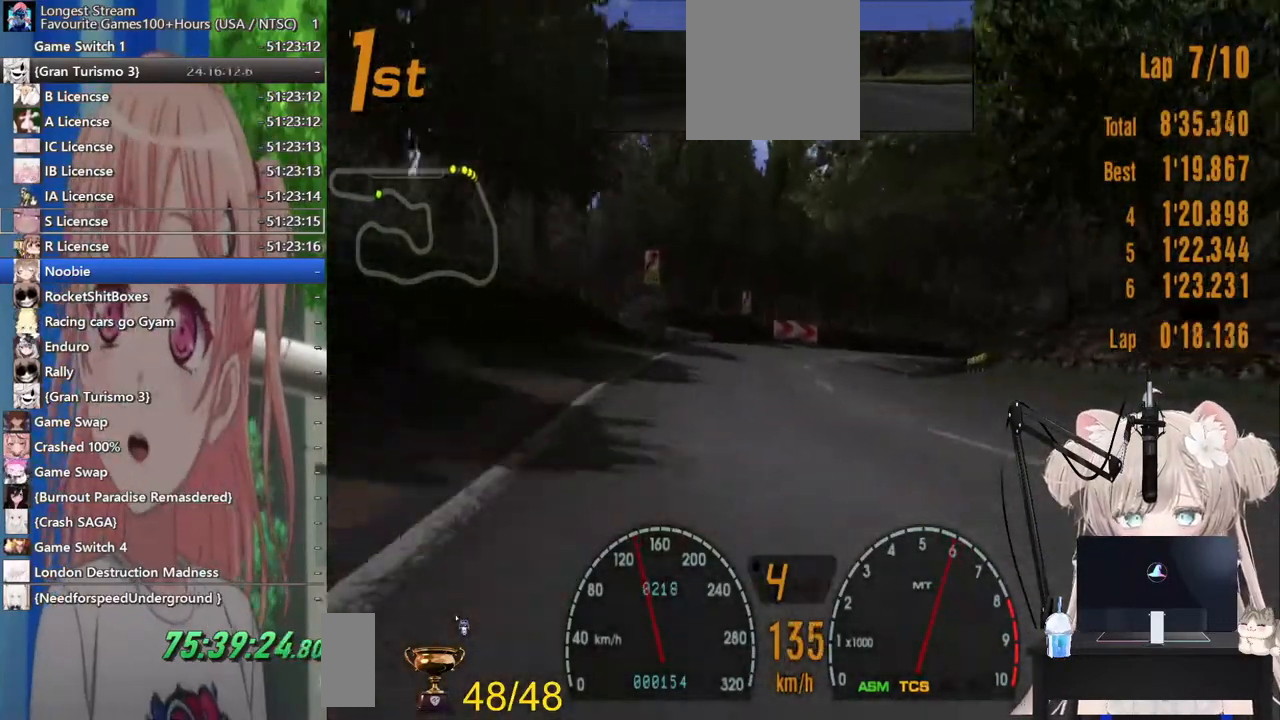
{"buttons": ["R2"], "left_stick": "down-left", "right_stick": "center", "events": [[383, "left_stick", "down-left"]]}
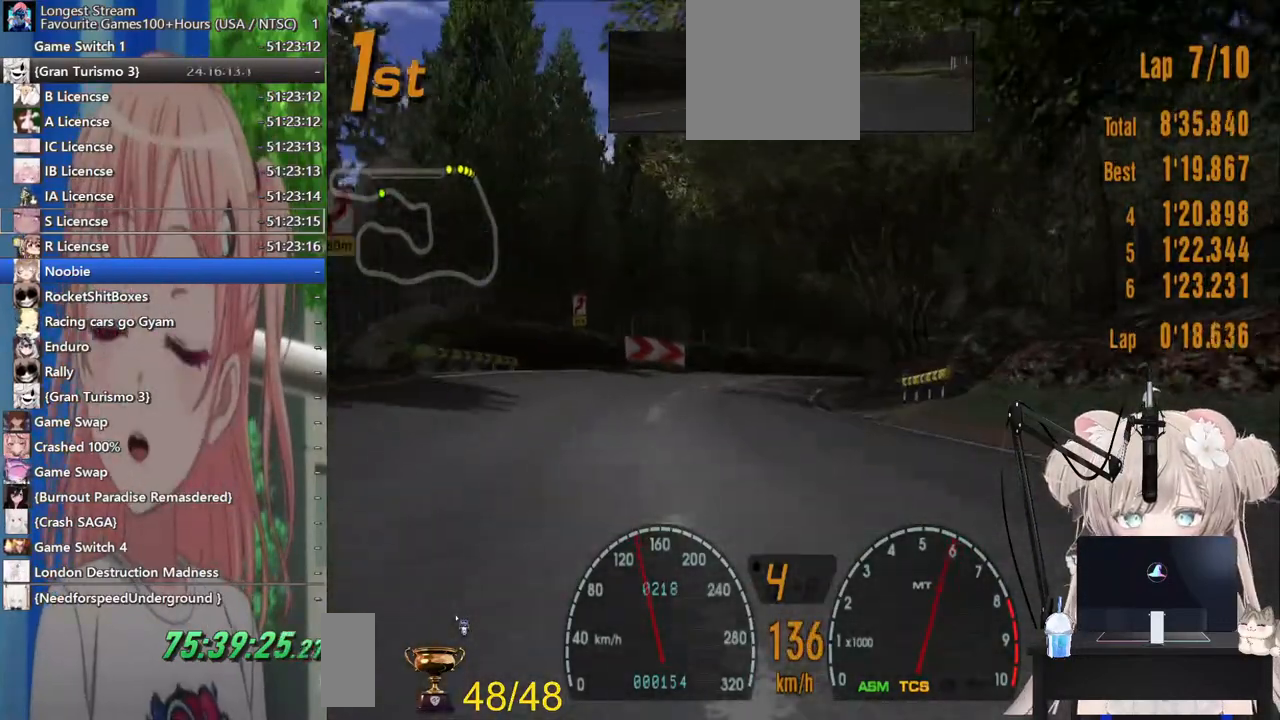
{"buttons": ["R2"], "left_stick": "right", "right_stick": "center", "events": [[100, "left_stick", "center"], [417, "left_stick", "right"]]}
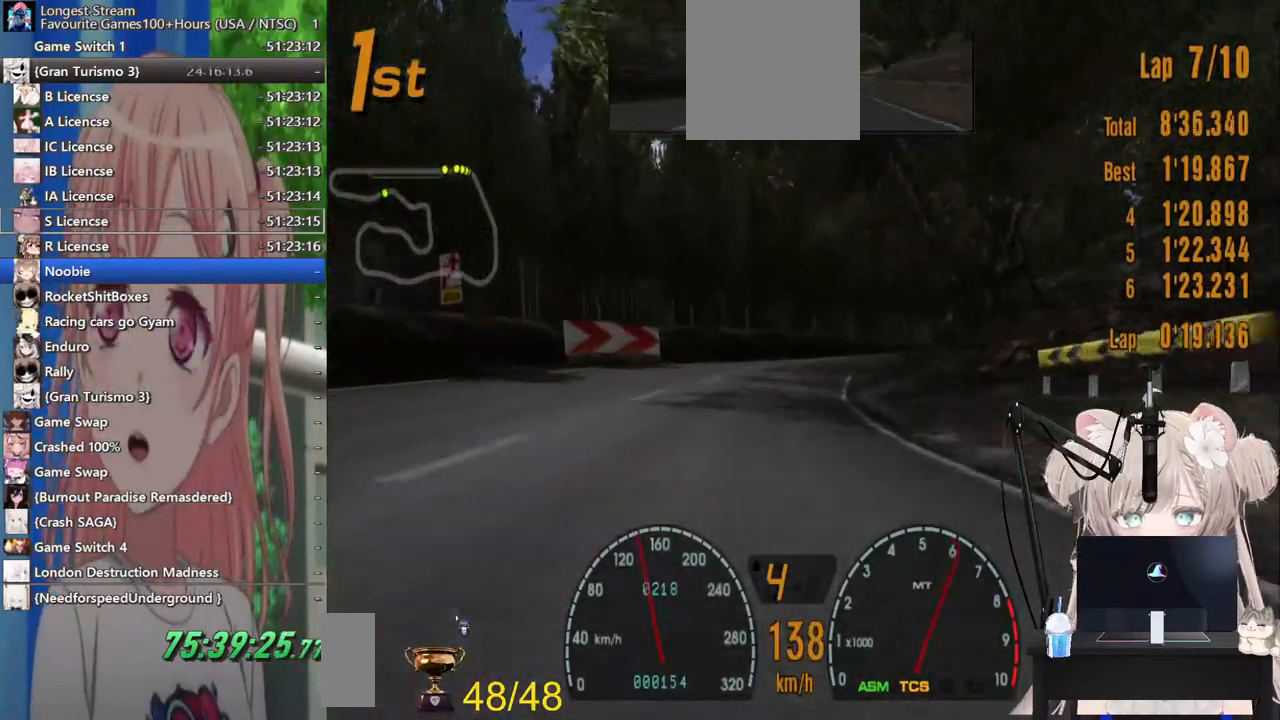
{"buttons": ["R2"], "left_stick": "right", "right_stick": "center", "events": [[150, "left_stick", "center"], [300, "left_stick", "right"]]}
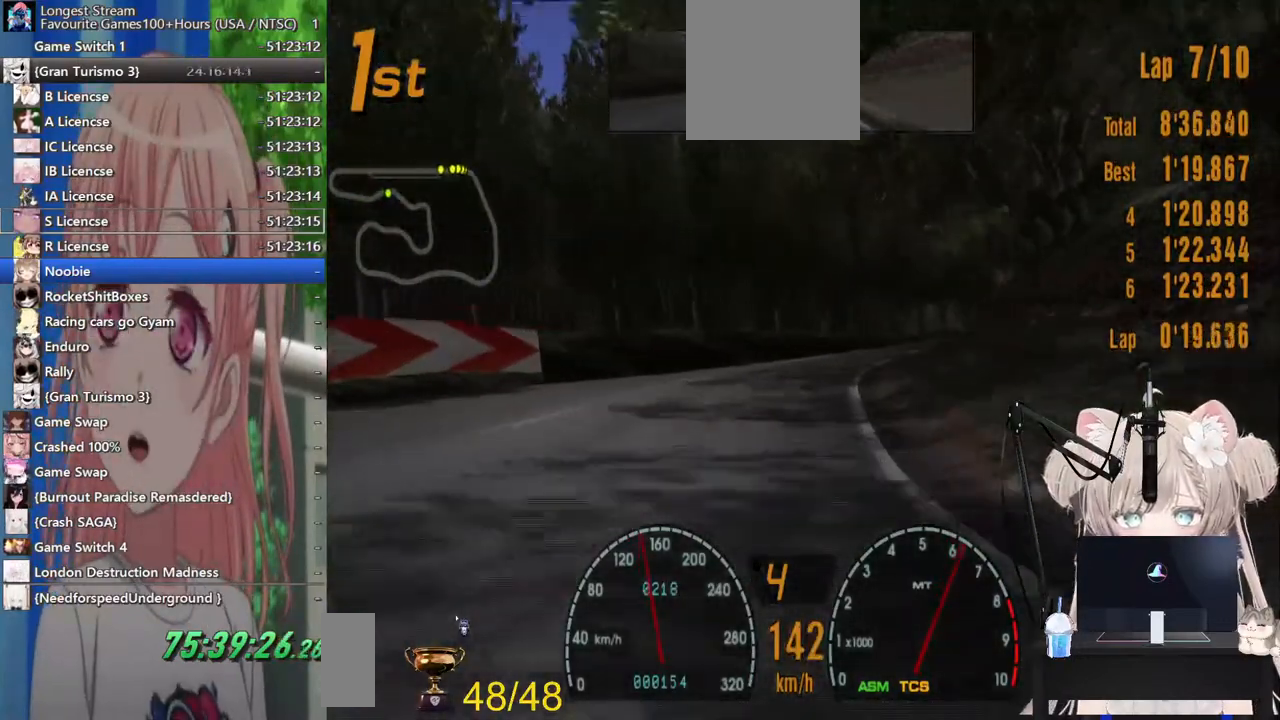
{"buttons": ["R2"], "left_stick": "center", "right_stick": "center", "events": [[200, "left_stick", "center"], [317, "left_stick", "right"], [500, "left_stick", "center"]]}
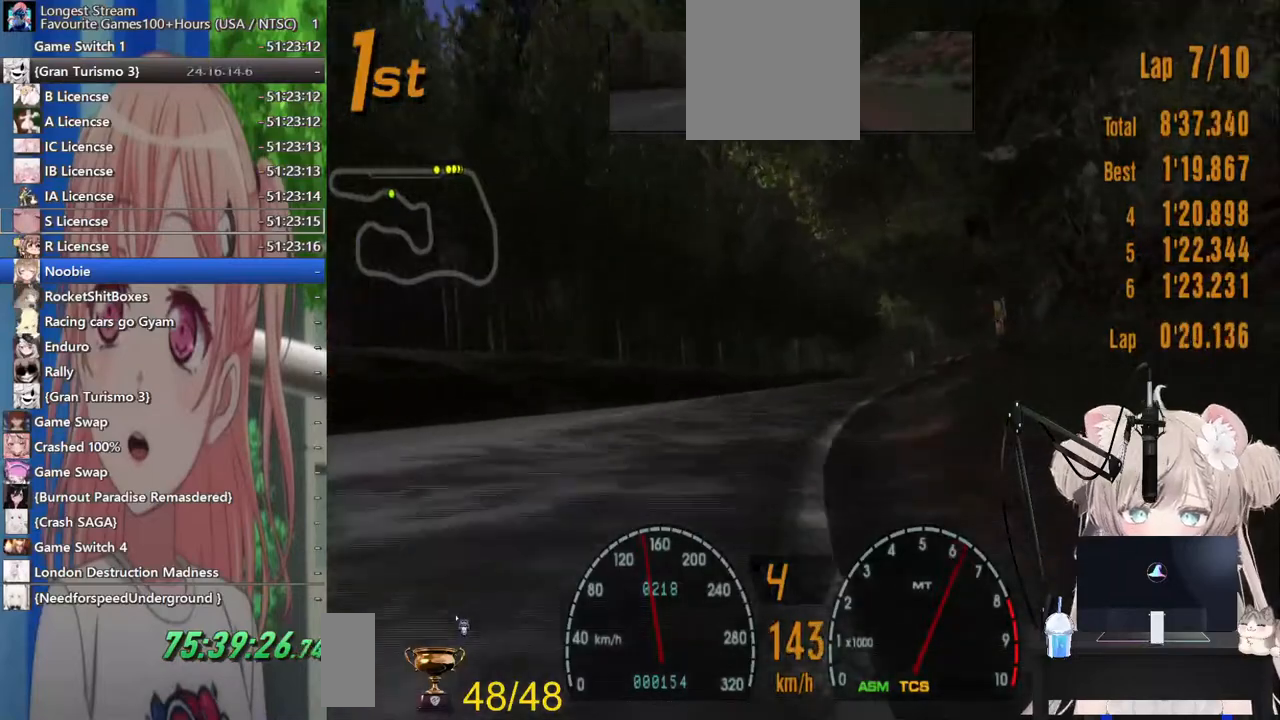
{"buttons": ["R2"], "left_stick": "center", "right_stick": "center", "events": []}
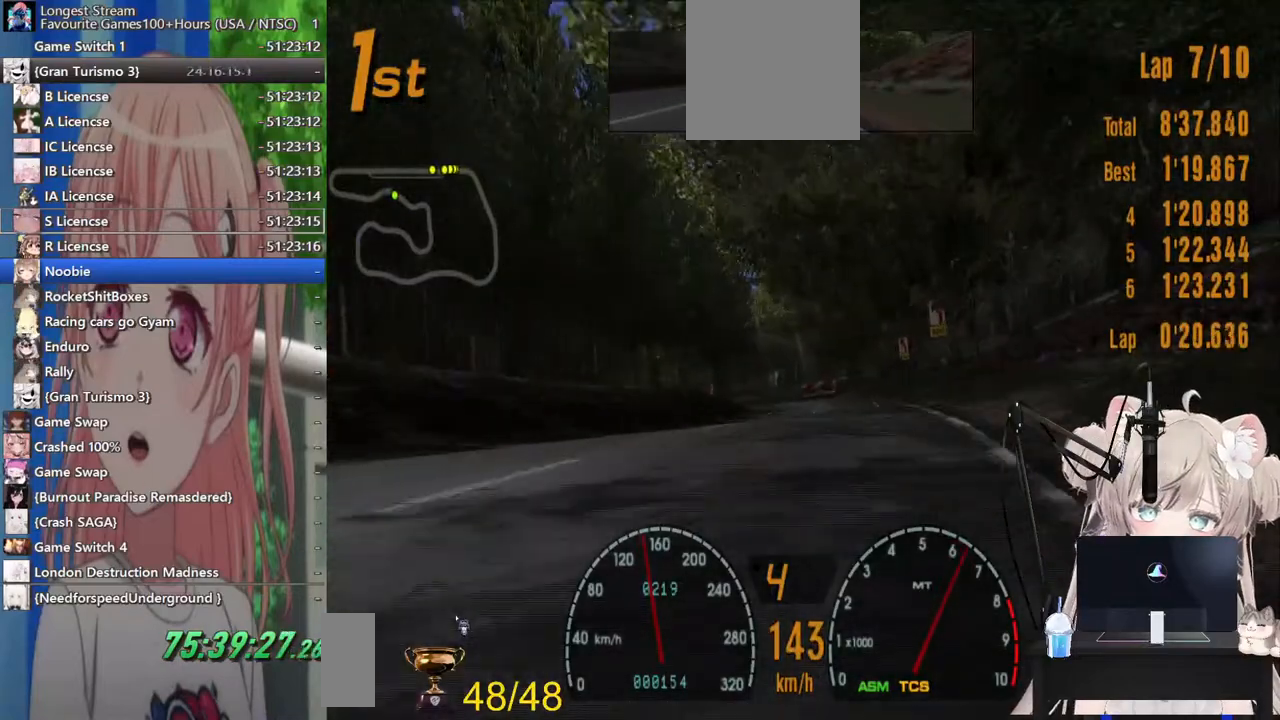
{"buttons": ["R2"], "left_stick": "center", "right_stick": "center", "events": [[183, "left_stick", "left"], [317, "left_stick", "center"]]}
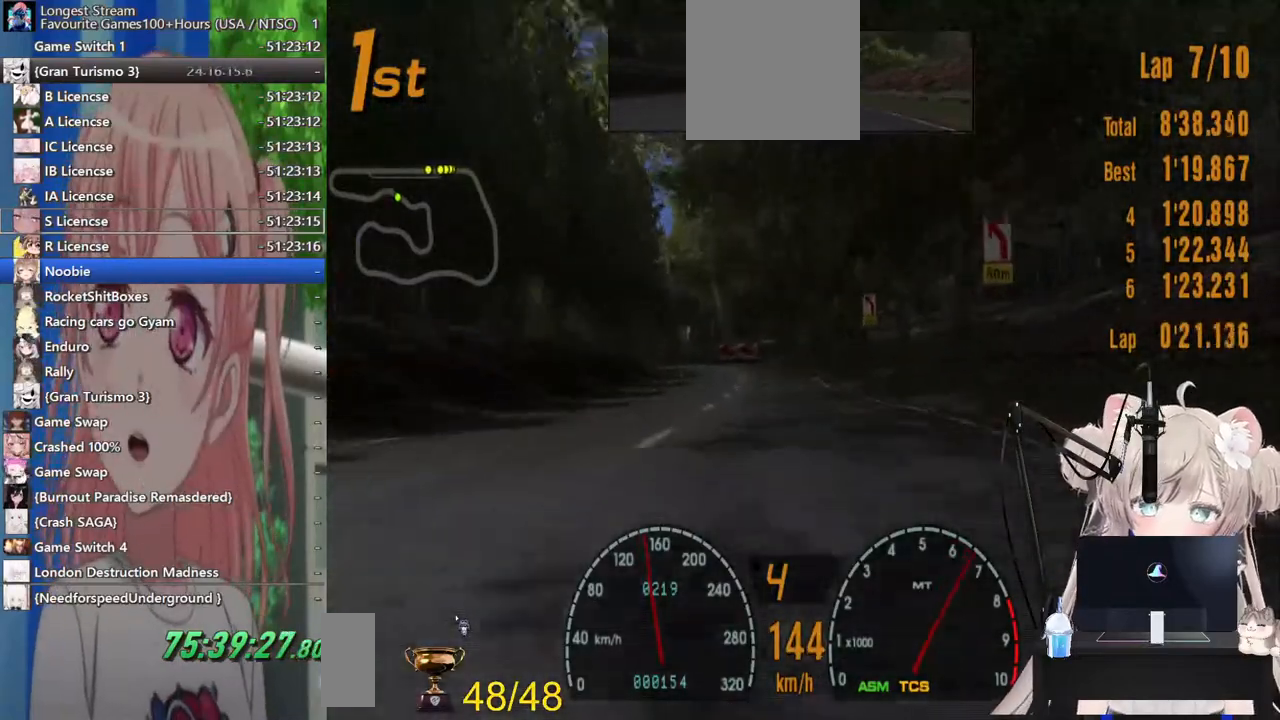
{"buttons": ["R2"], "left_stick": "left", "right_stick": "center", "events": [[283, "left_stick", "left"]]}
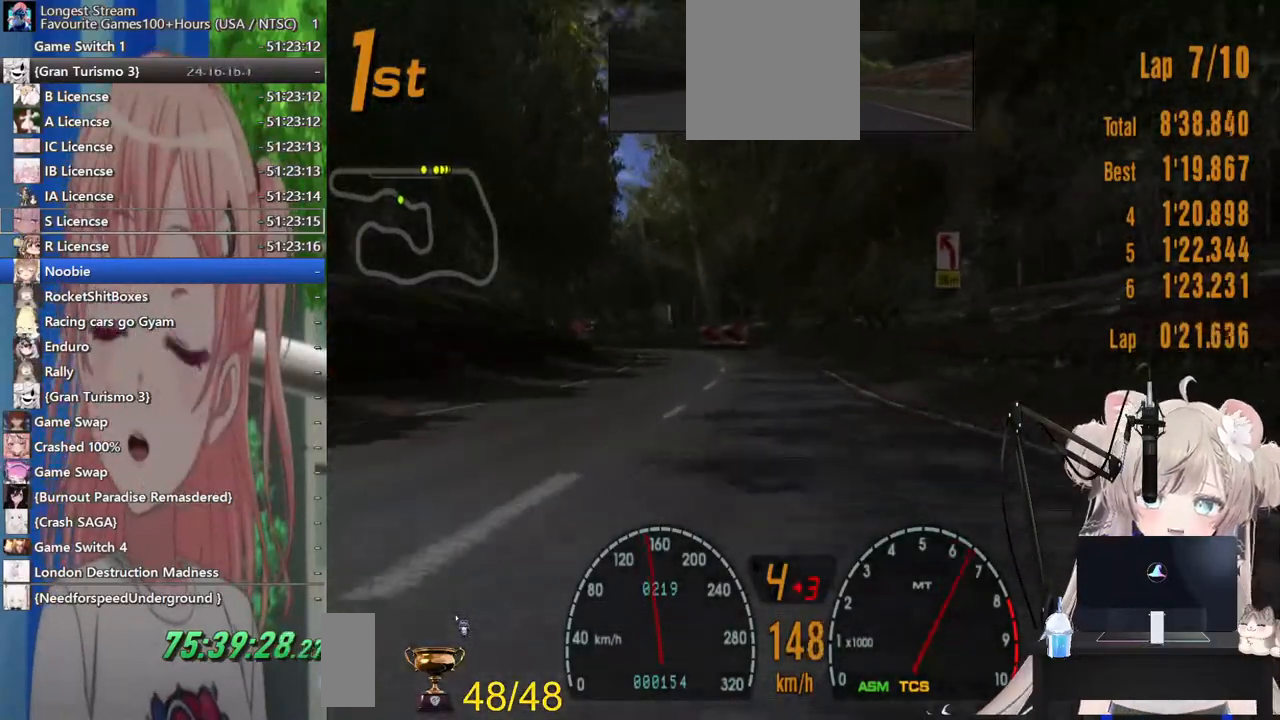
{"buttons": ["R2"], "left_stick": "left", "right_stick": "center", "events": []}